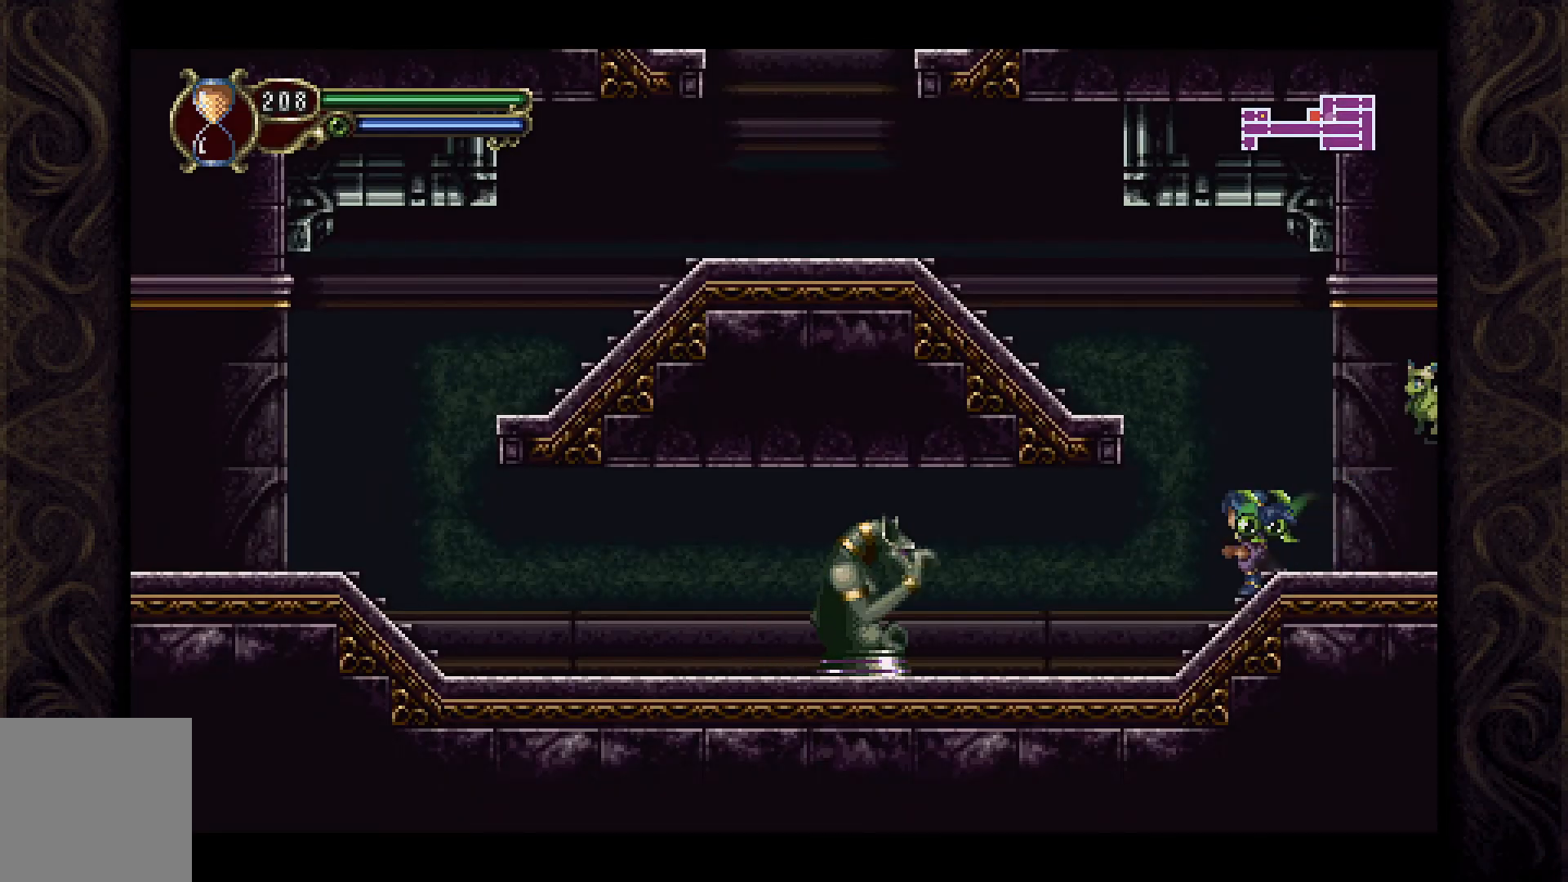
Gameplay with a controller (Xbox layout); each line is a JSON object with the inputs held at the frame after it. "events" lists button and stick changes between this image and that frame as [ms after this image, input, new state], when the widget could be followed in between.
{"buttons": ["DPAD_LEFT"], "left_stick": "center", "right_stick": "center", "events": [[33, "A", "down"], [500, "A", "up"]]}
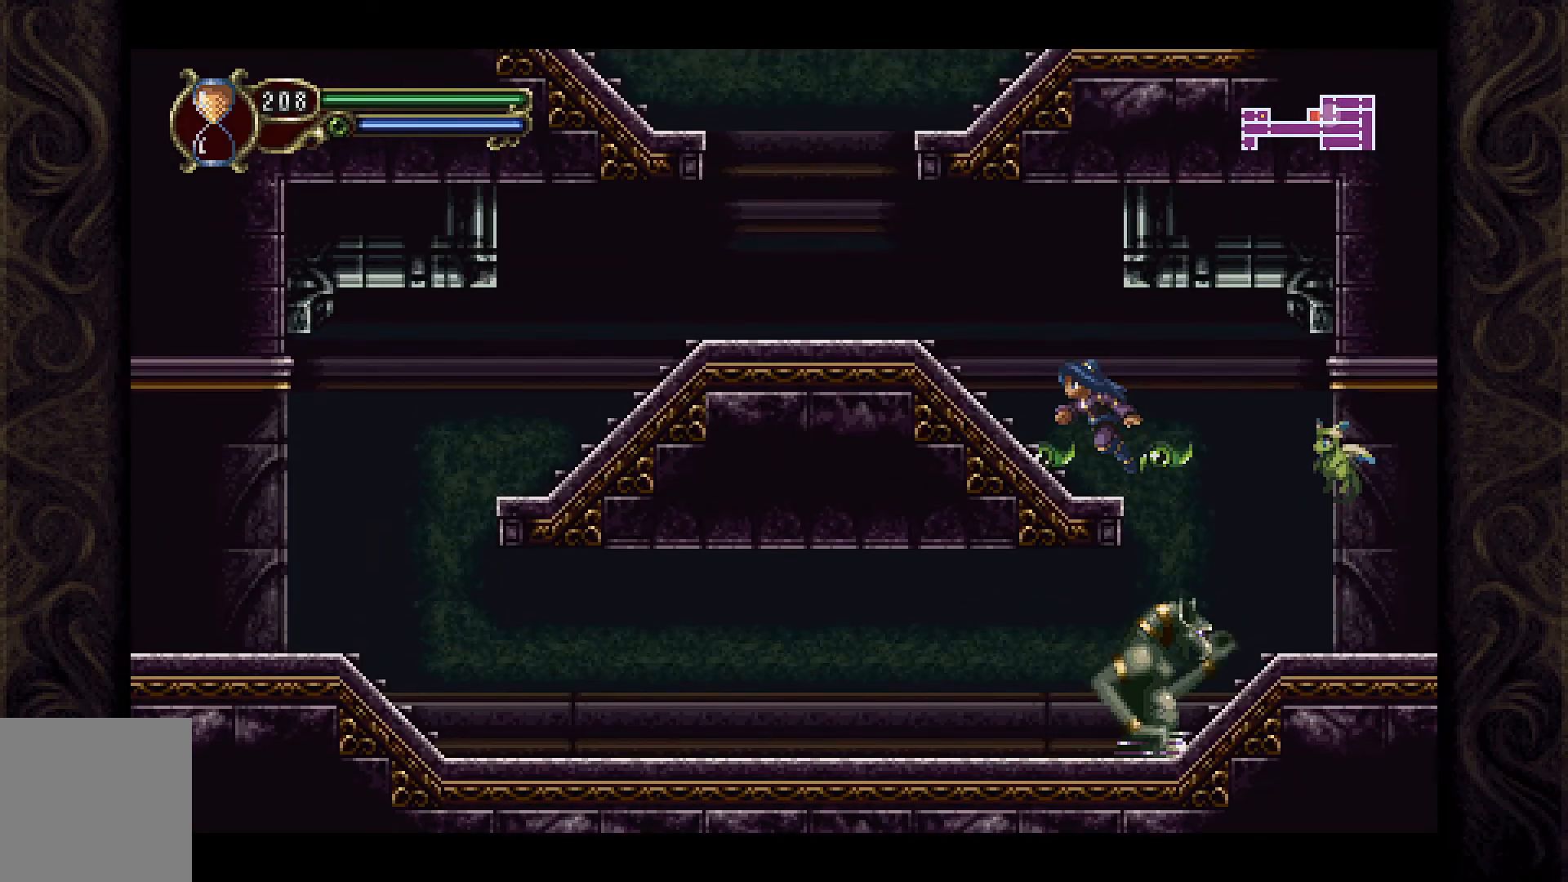
{"buttons": ["DPAD_LEFT"], "left_stick": "center", "right_stick": "center", "events": []}
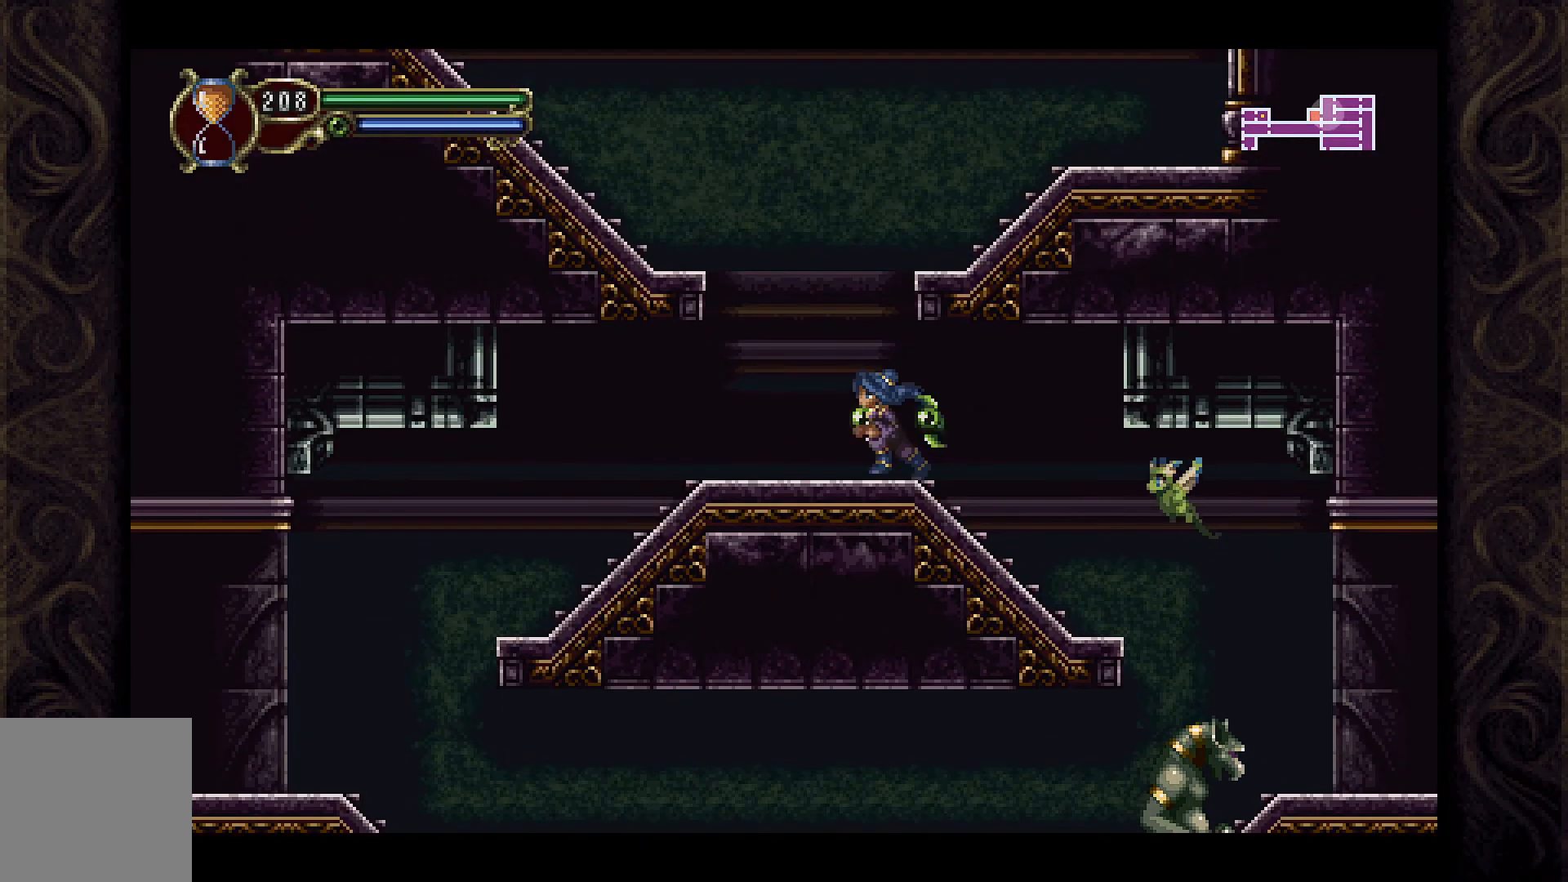
{"buttons": ["DPAD_LEFT"], "left_stick": "center", "right_stick": "center", "events": []}
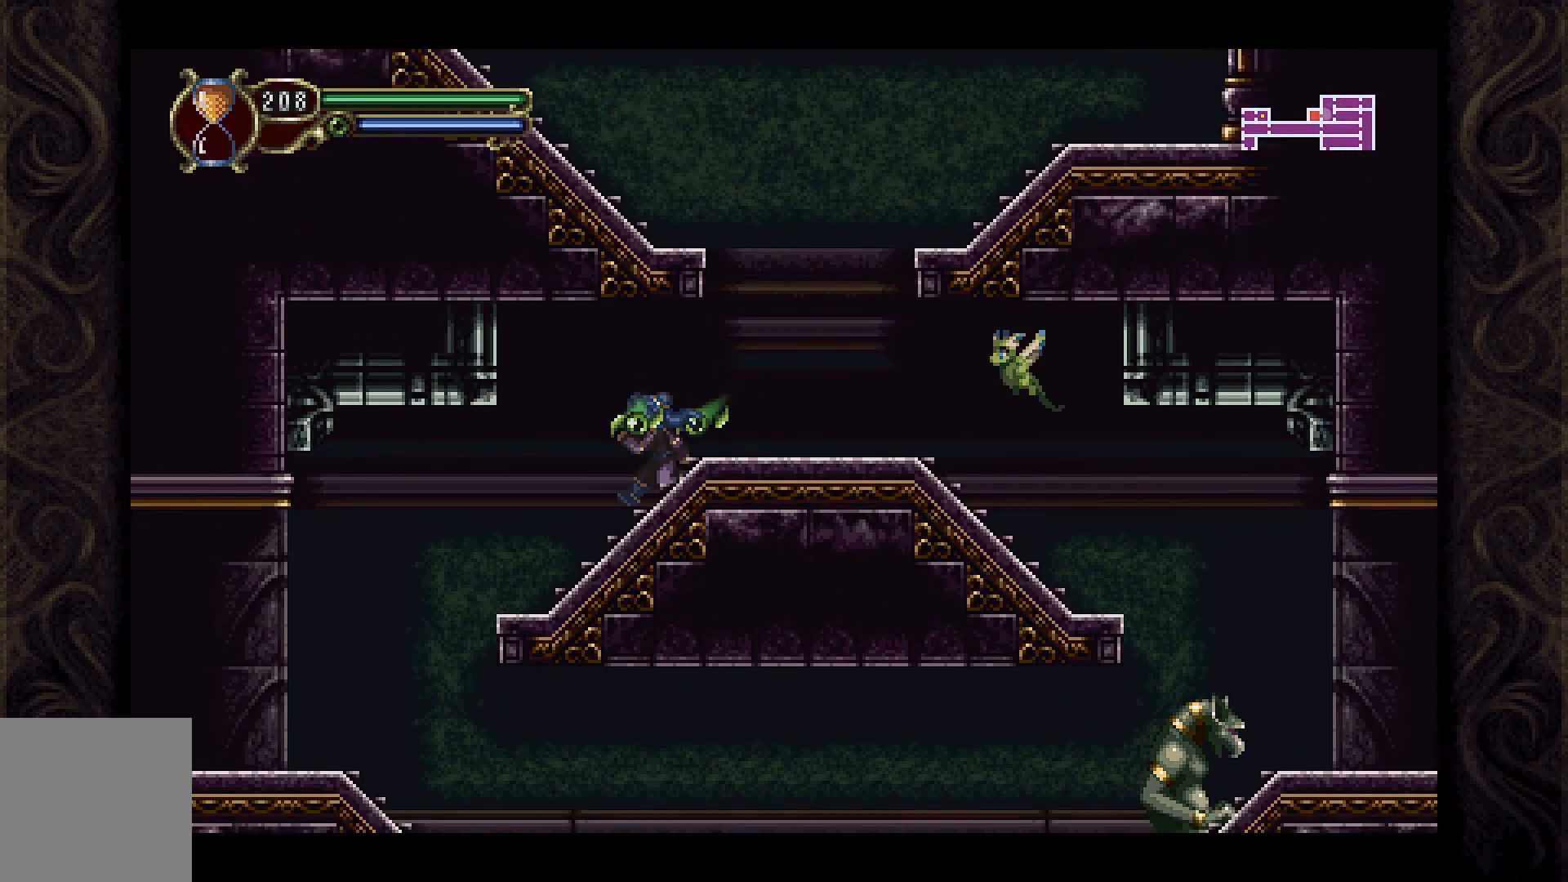
{"buttons": ["DPAD_LEFT"], "left_stick": "center", "right_stick": "center", "events": []}
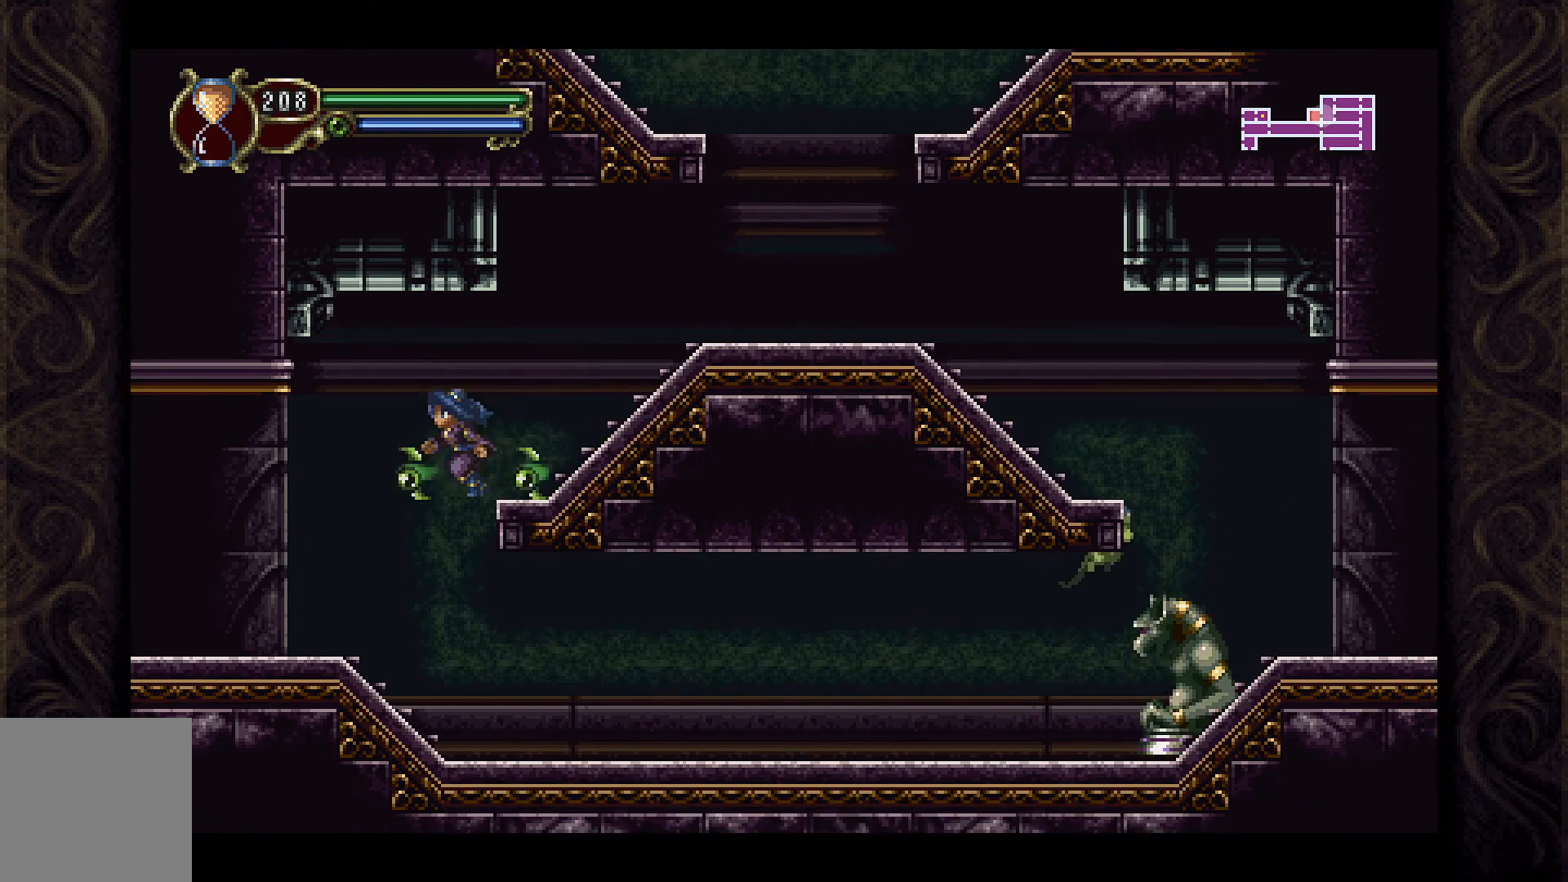
{"buttons": ["DPAD_LEFT"], "left_stick": "center", "right_stick": "center", "events": [[33, "A", "down"], [133, "A", "up"]]}
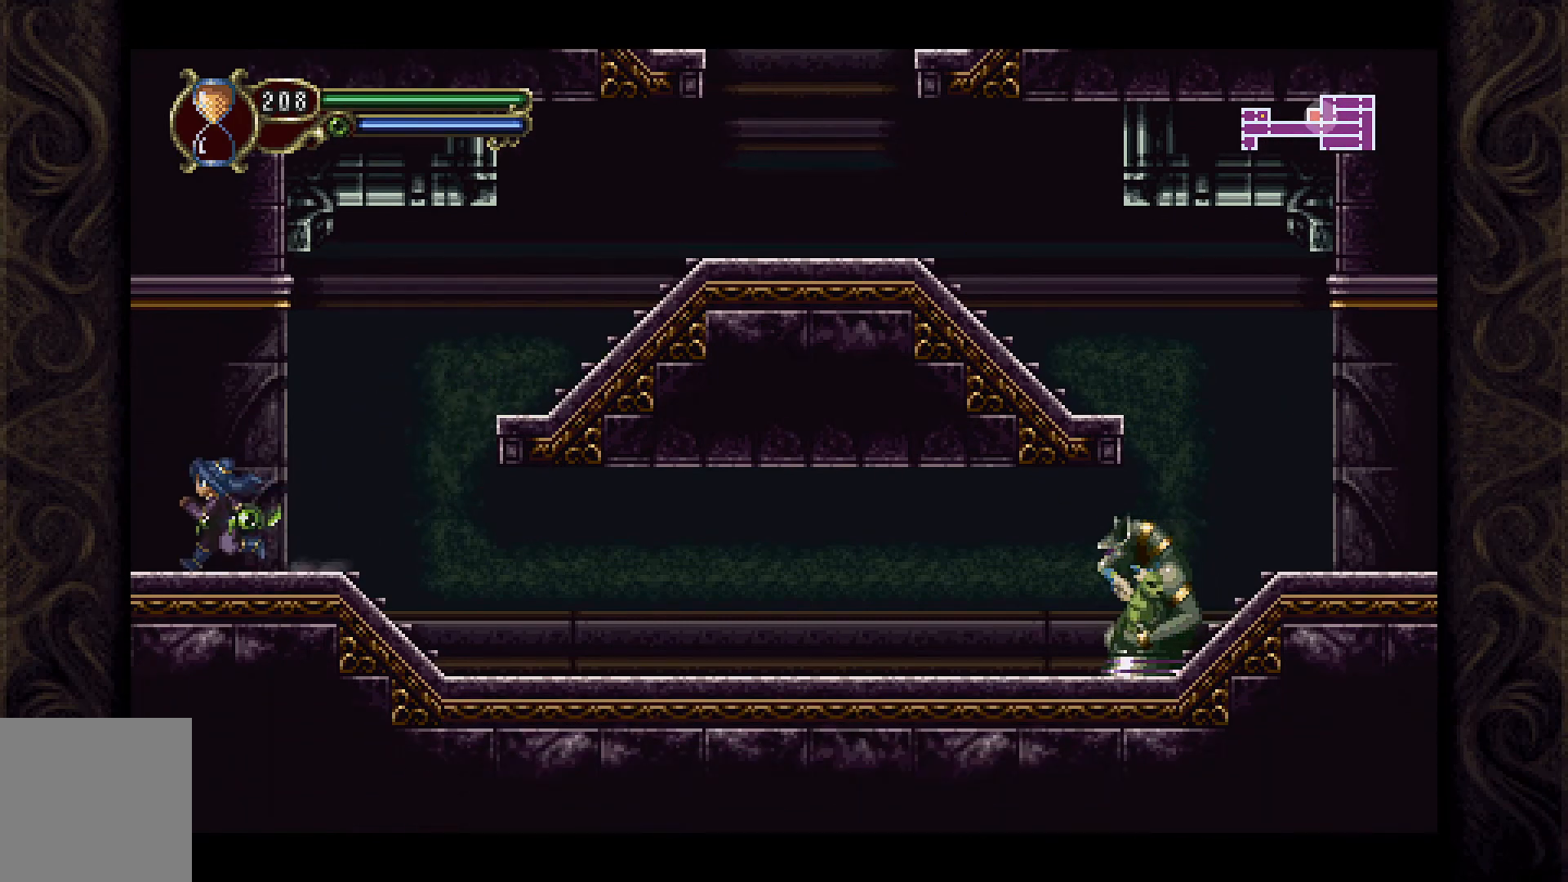
{"buttons": ["DPAD_LEFT"], "left_stick": "center", "right_stick": "center", "events": []}
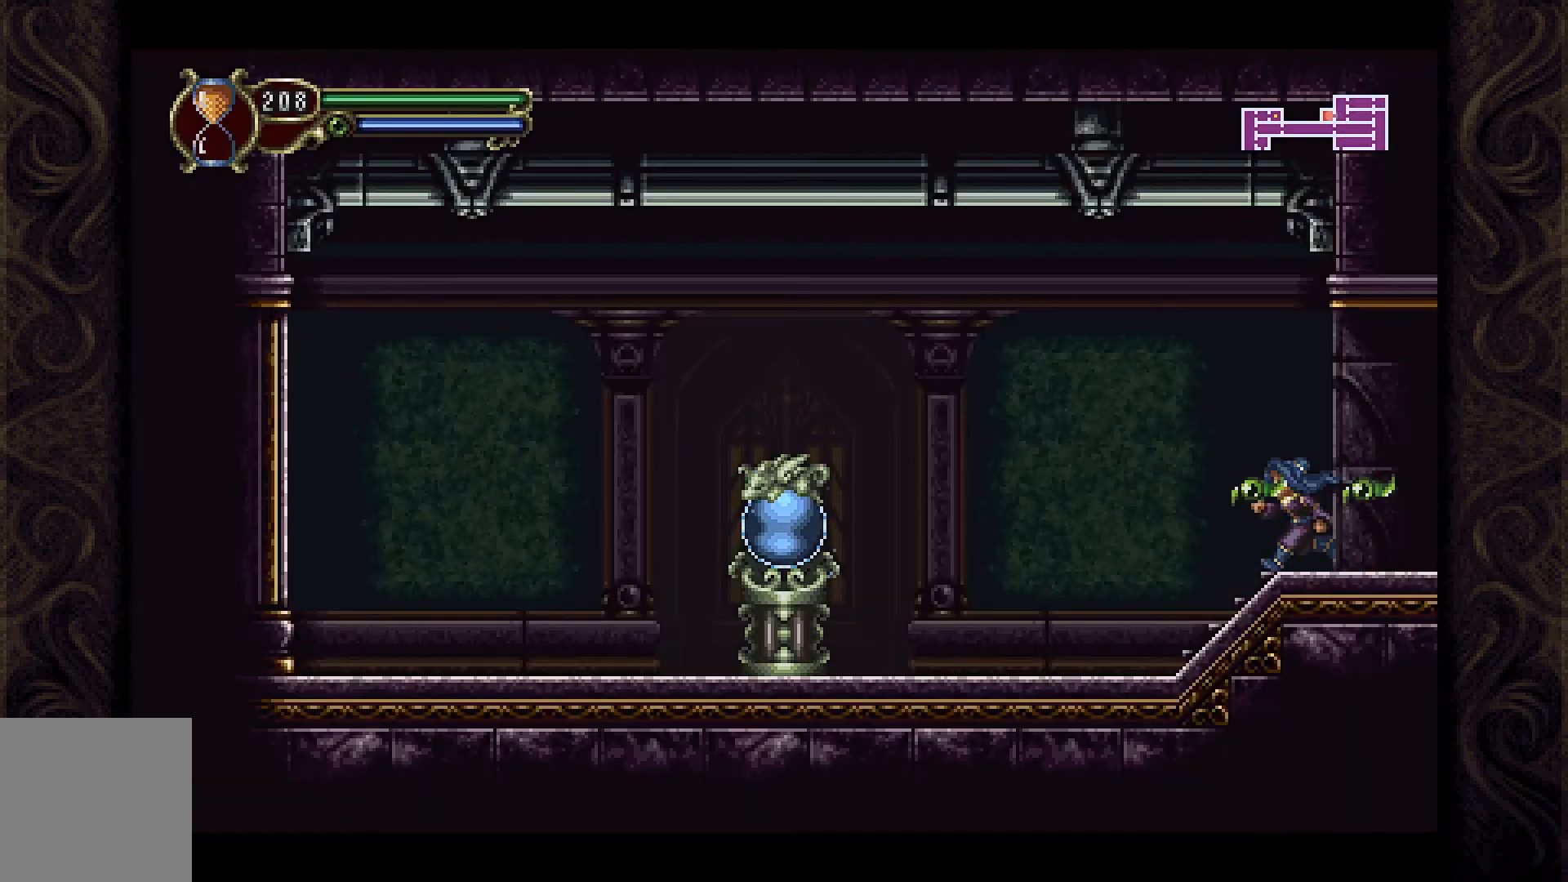
{"buttons": ["A", "DPAD_LEFT"], "left_stick": "center", "right_stick": "center", "events": [[333, "A", "down"]]}
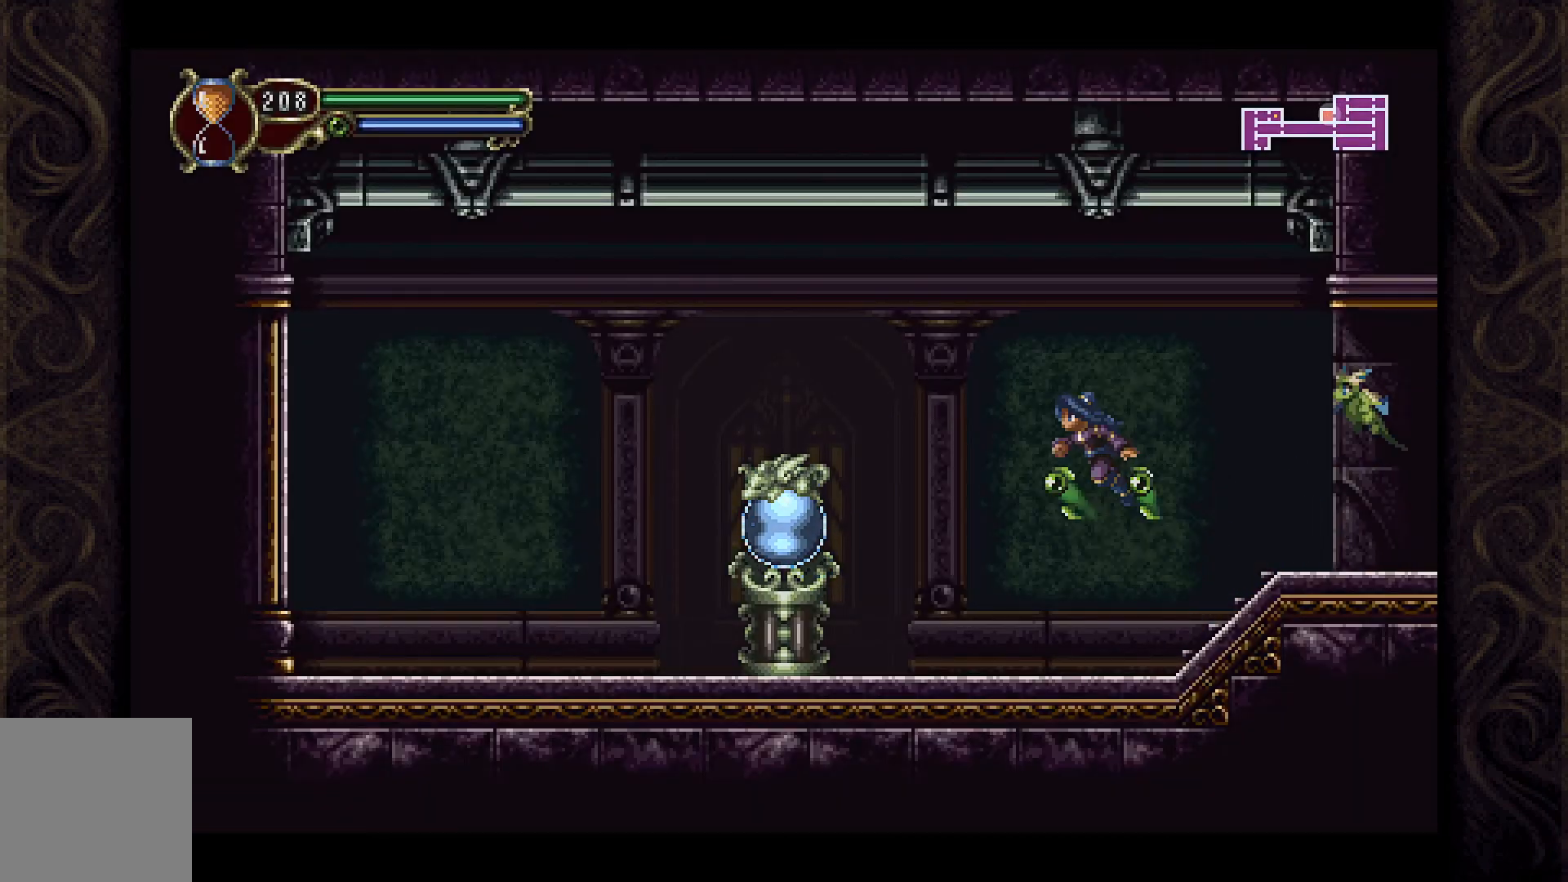
{"buttons": ["DPAD_LEFT"], "left_stick": "center", "right_stick": "center", "events": [[333, "A", "up"]]}
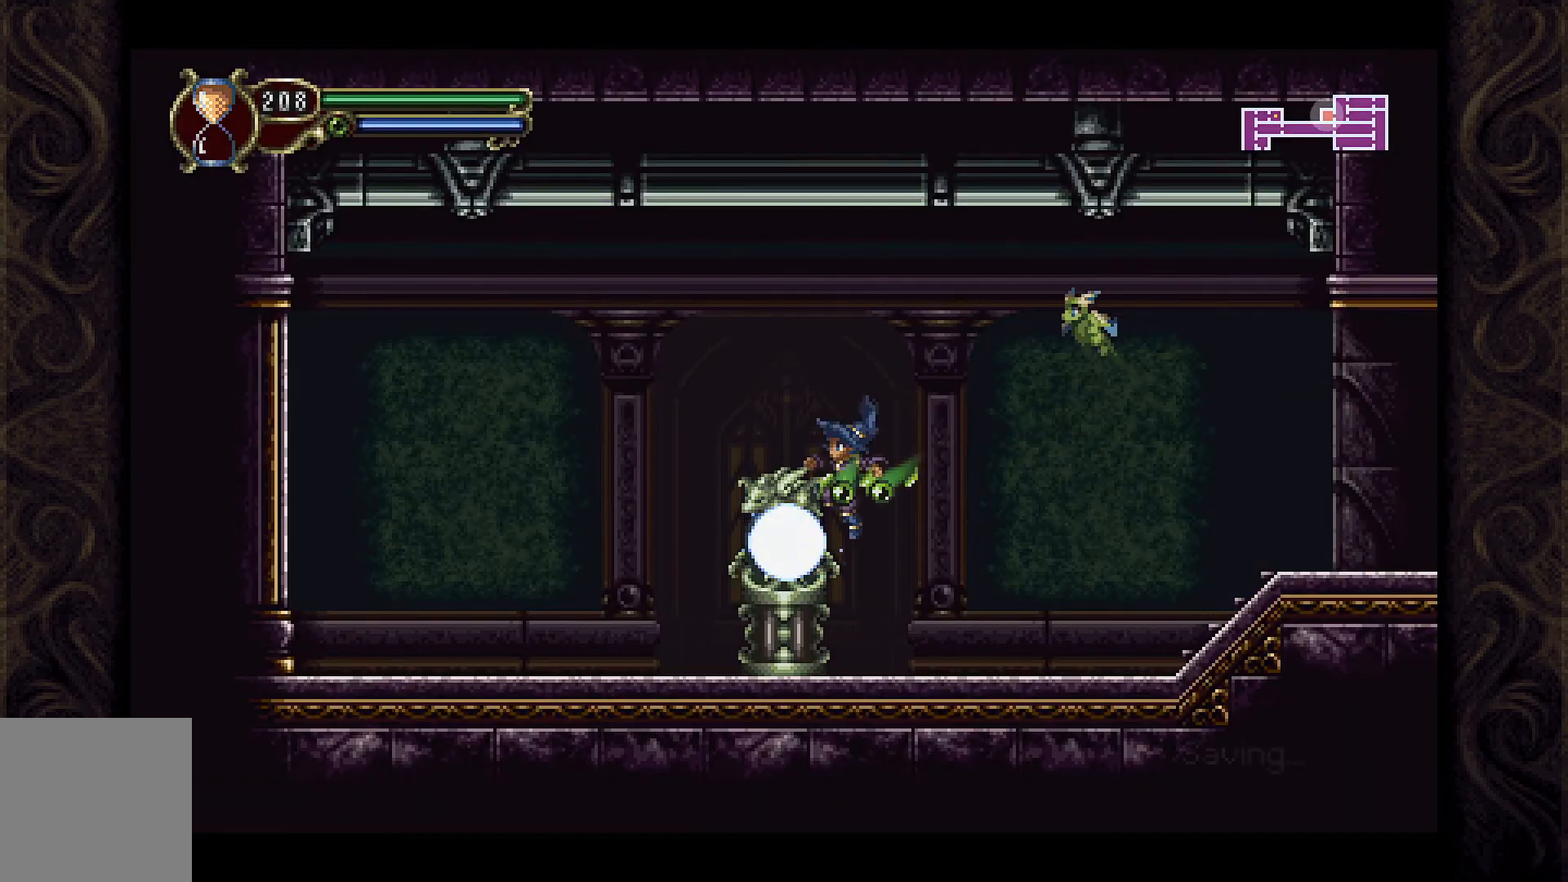
{"buttons": ["DPAD_RIGHT"], "left_stick": "center", "right_stick": "center", "events": [[133, "DPAD_LEFT", "up"], [200, "DPAD_RIGHT", "down"]]}
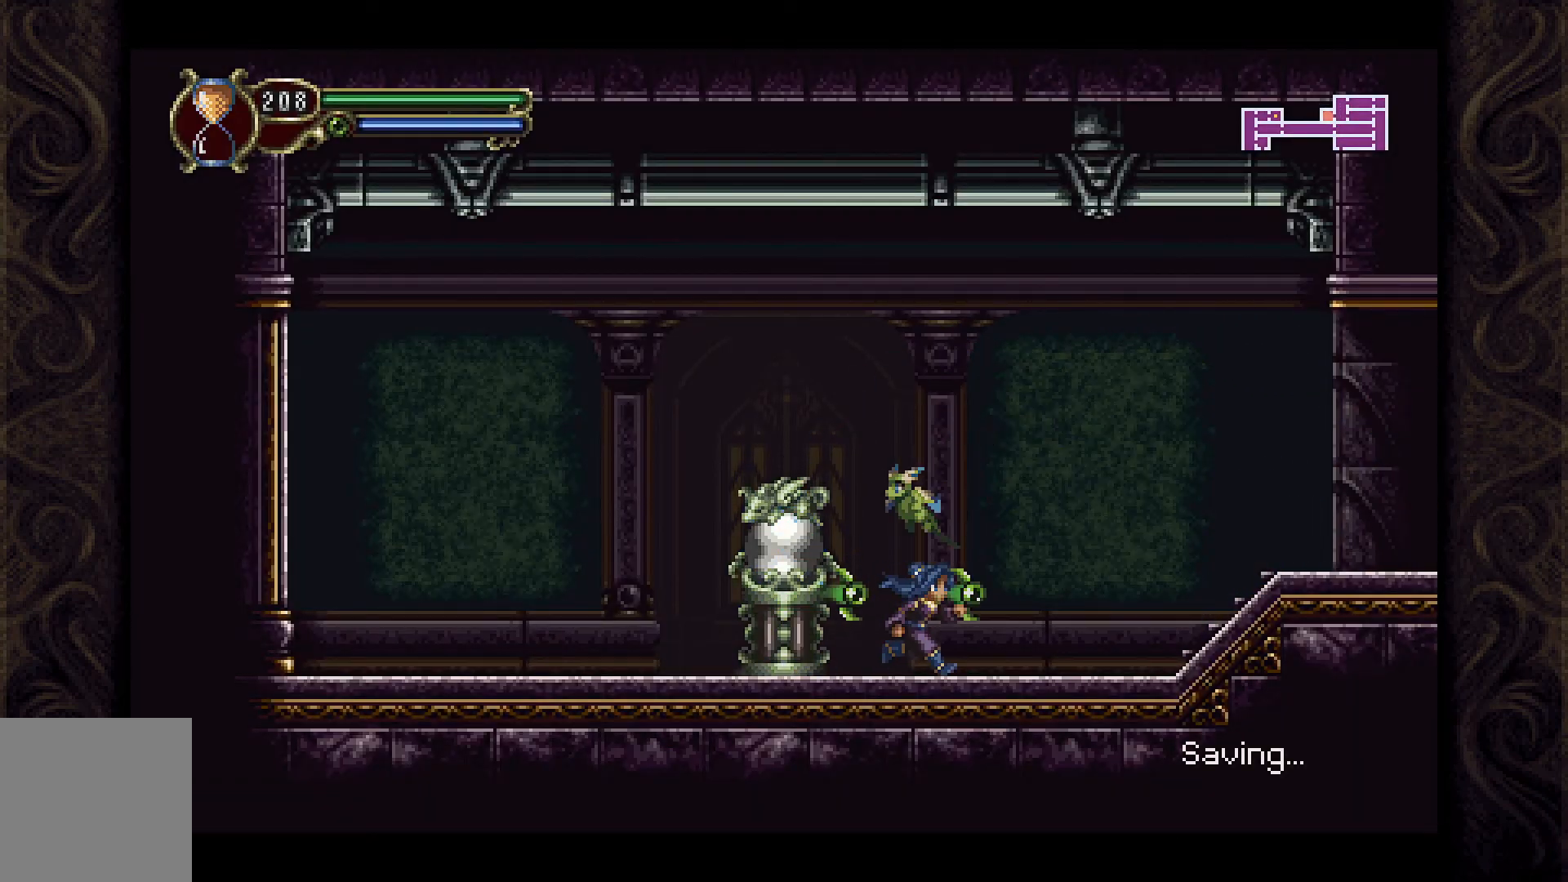
{"buttons": ["A", "DPAD_RIGHT"], "left_stick": "center", "right_stick": "center", "events": [[333, "A", "down"]]}
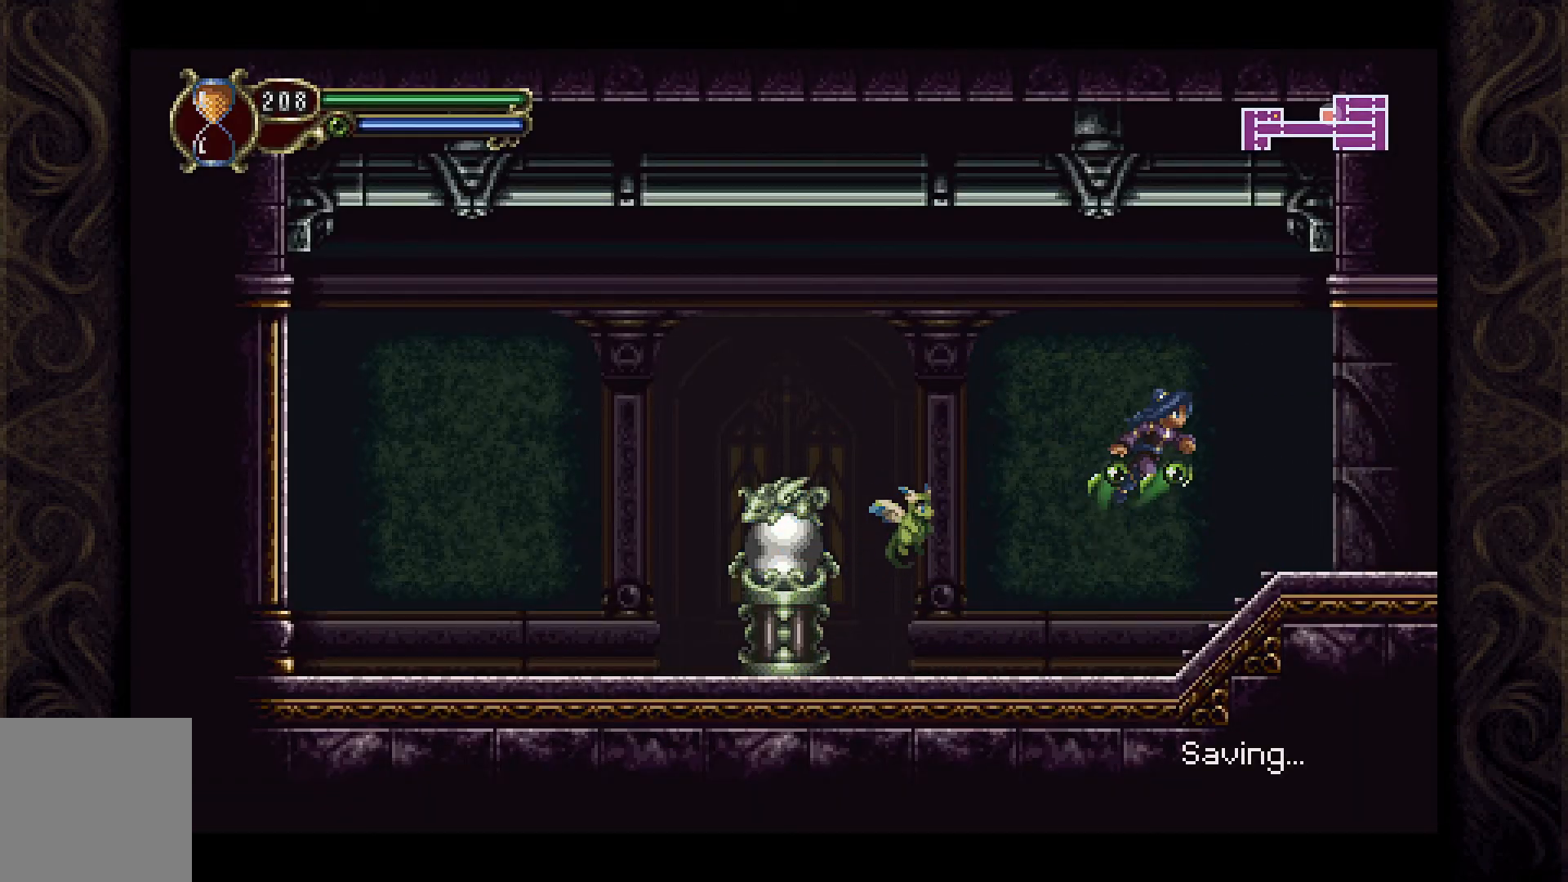
{"buttons": ["DPAD_RIGHT"], "left_stick": "center", "right_stick": "center", "events": [[200, "A", "up"]]}
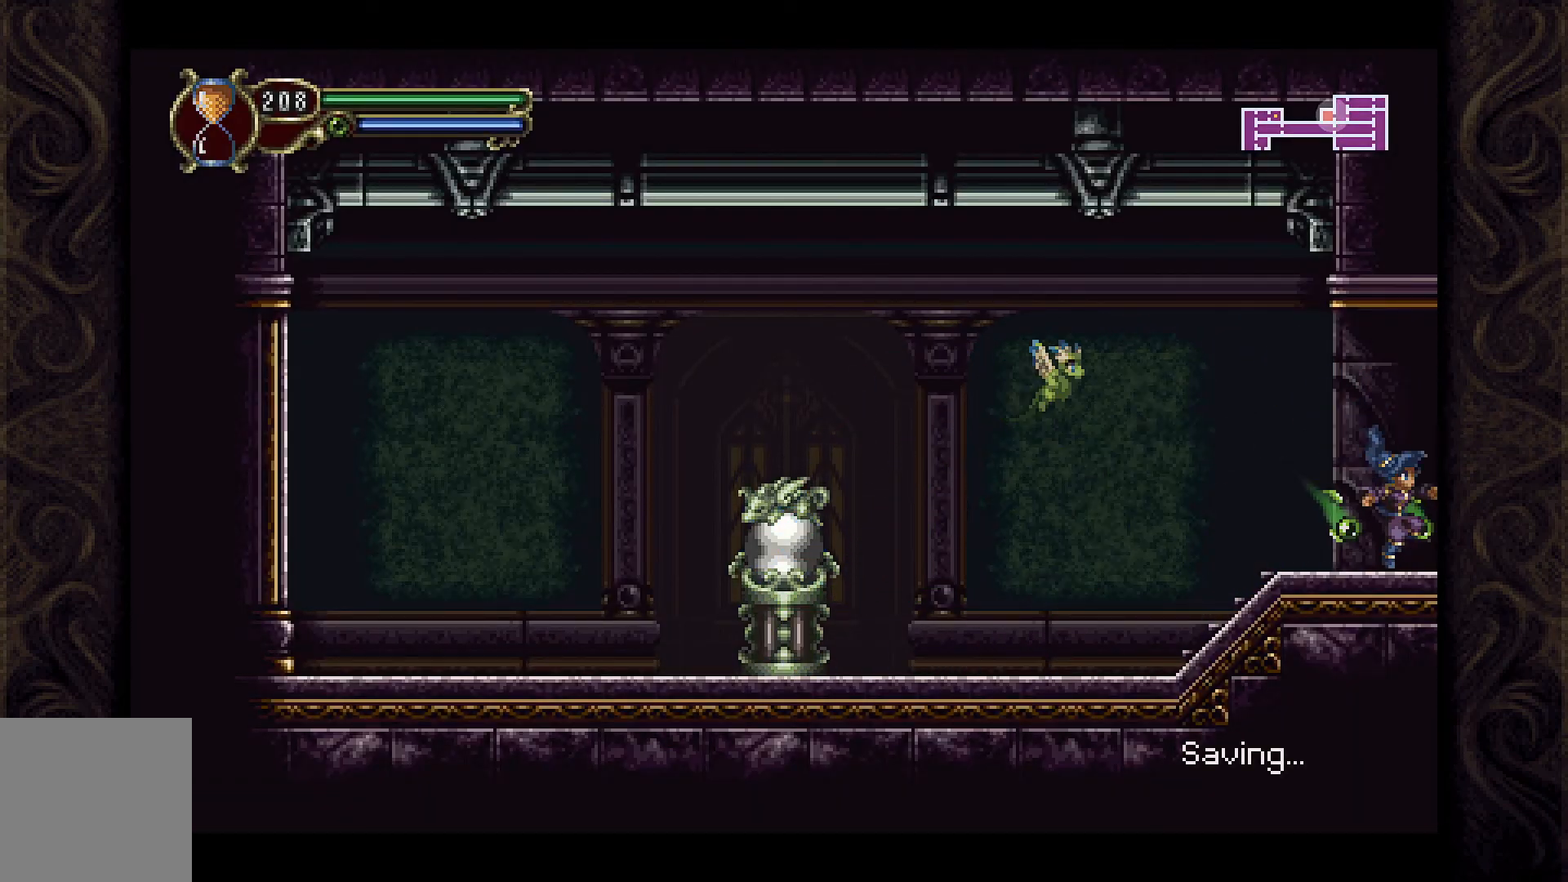
{"buttons": ["DPAD_RIGHT"], "left_stick": "center", "right_stick": "center", "events": []}
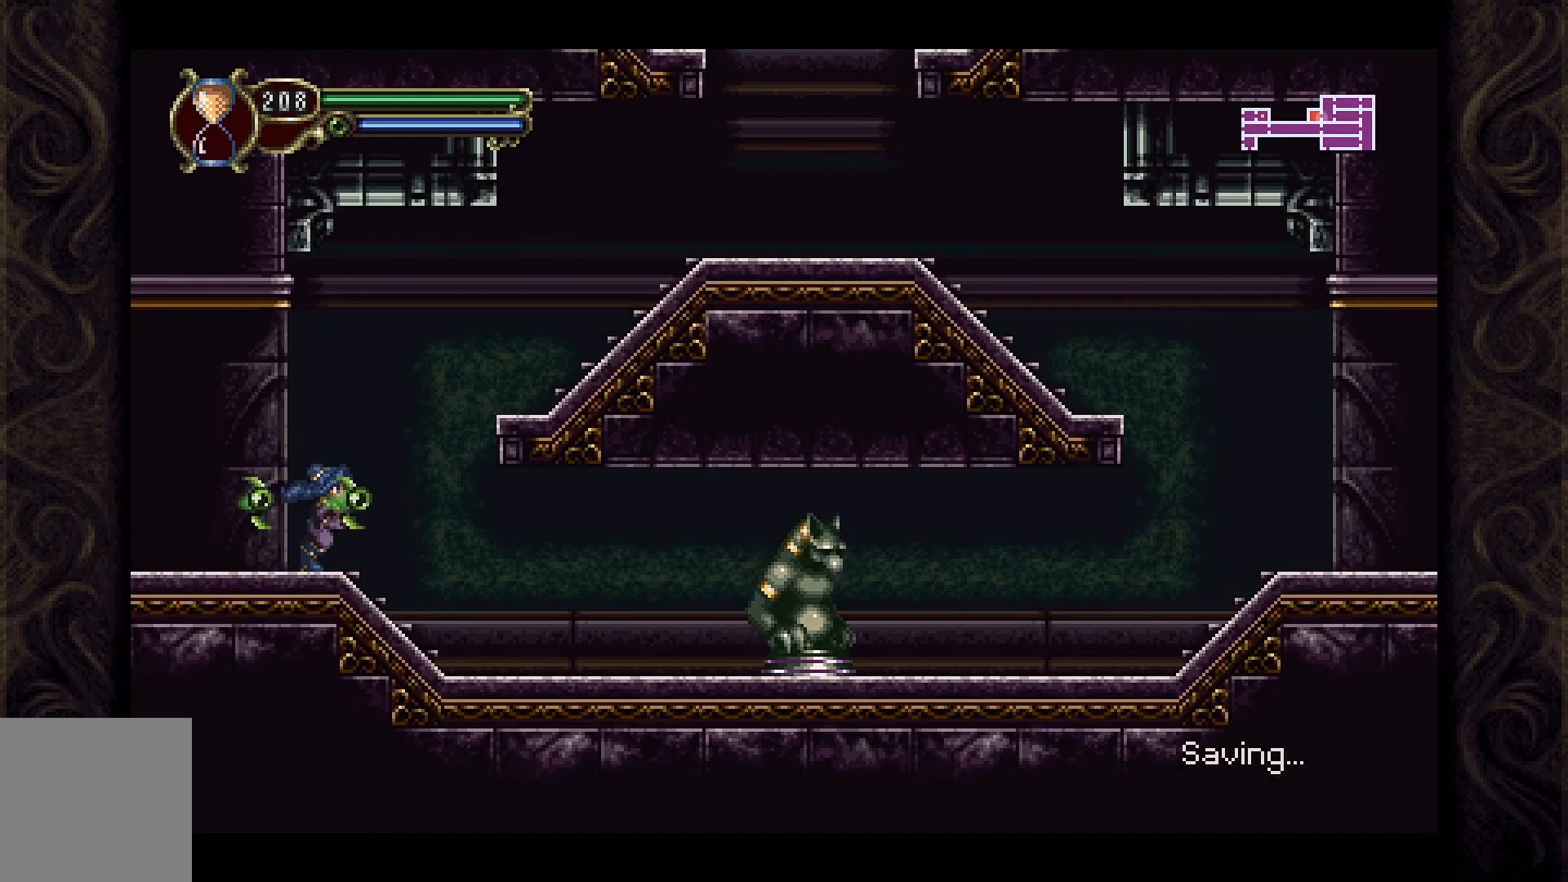
{"buttons": ["A", "DPAD_LEFT"], "left_stick": "center", "right_stick": "center", "events": [[300, "DPAD_RIGHT", "up"], [367, "A", "down"], [467, "DPAD_LEFT", "down"]]}
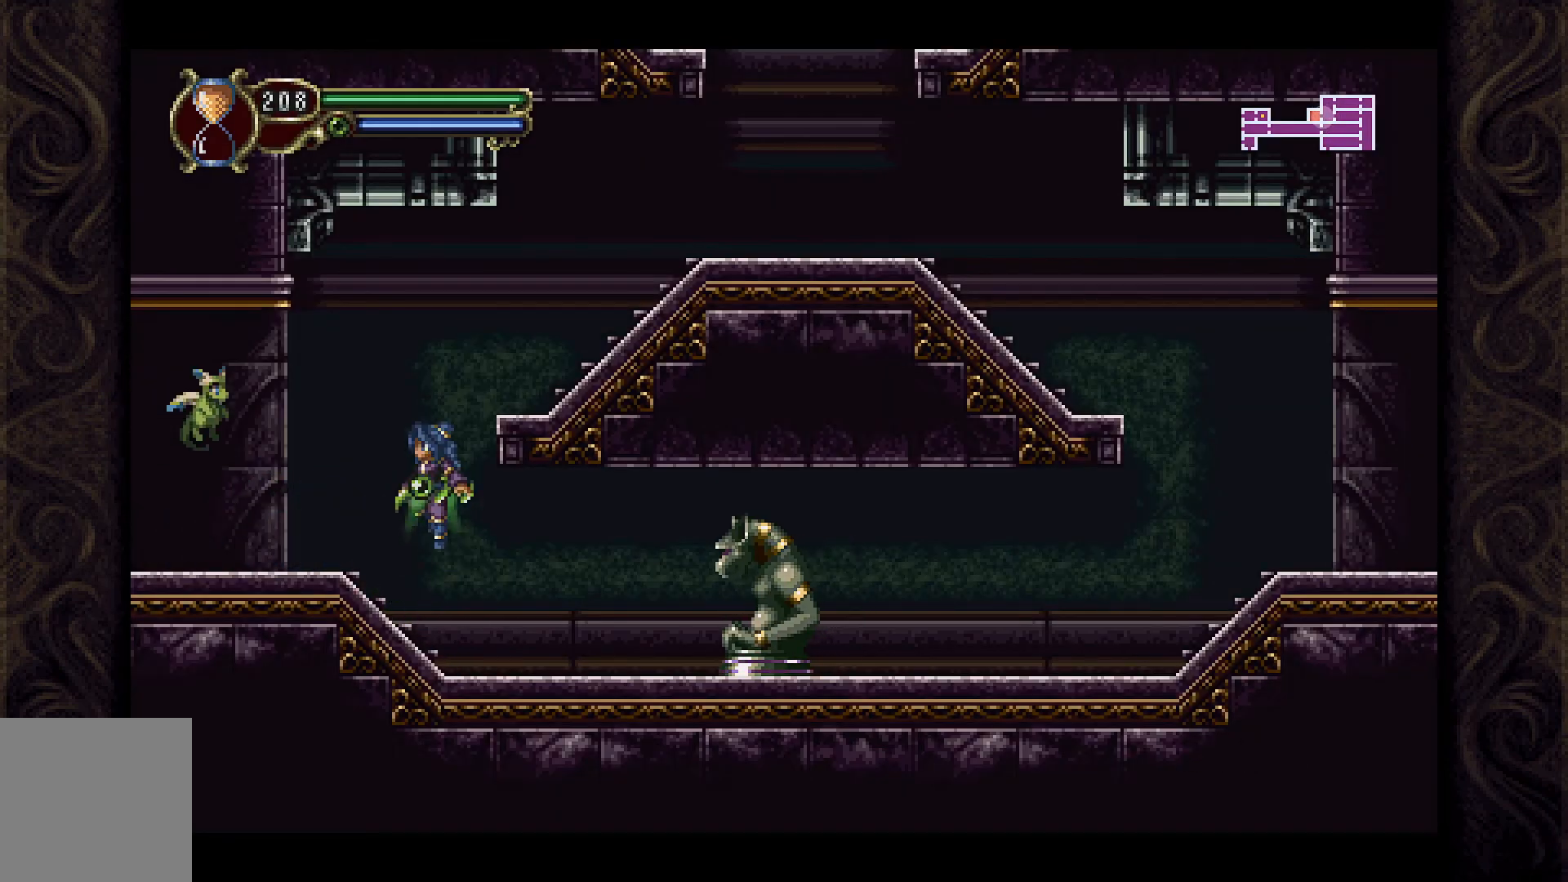
{"buttons": [], "left_stick": "center", "right_stick": "center", "events": [[200, "A", "up"], [200, "DPAD_LEFT", "up"]]}
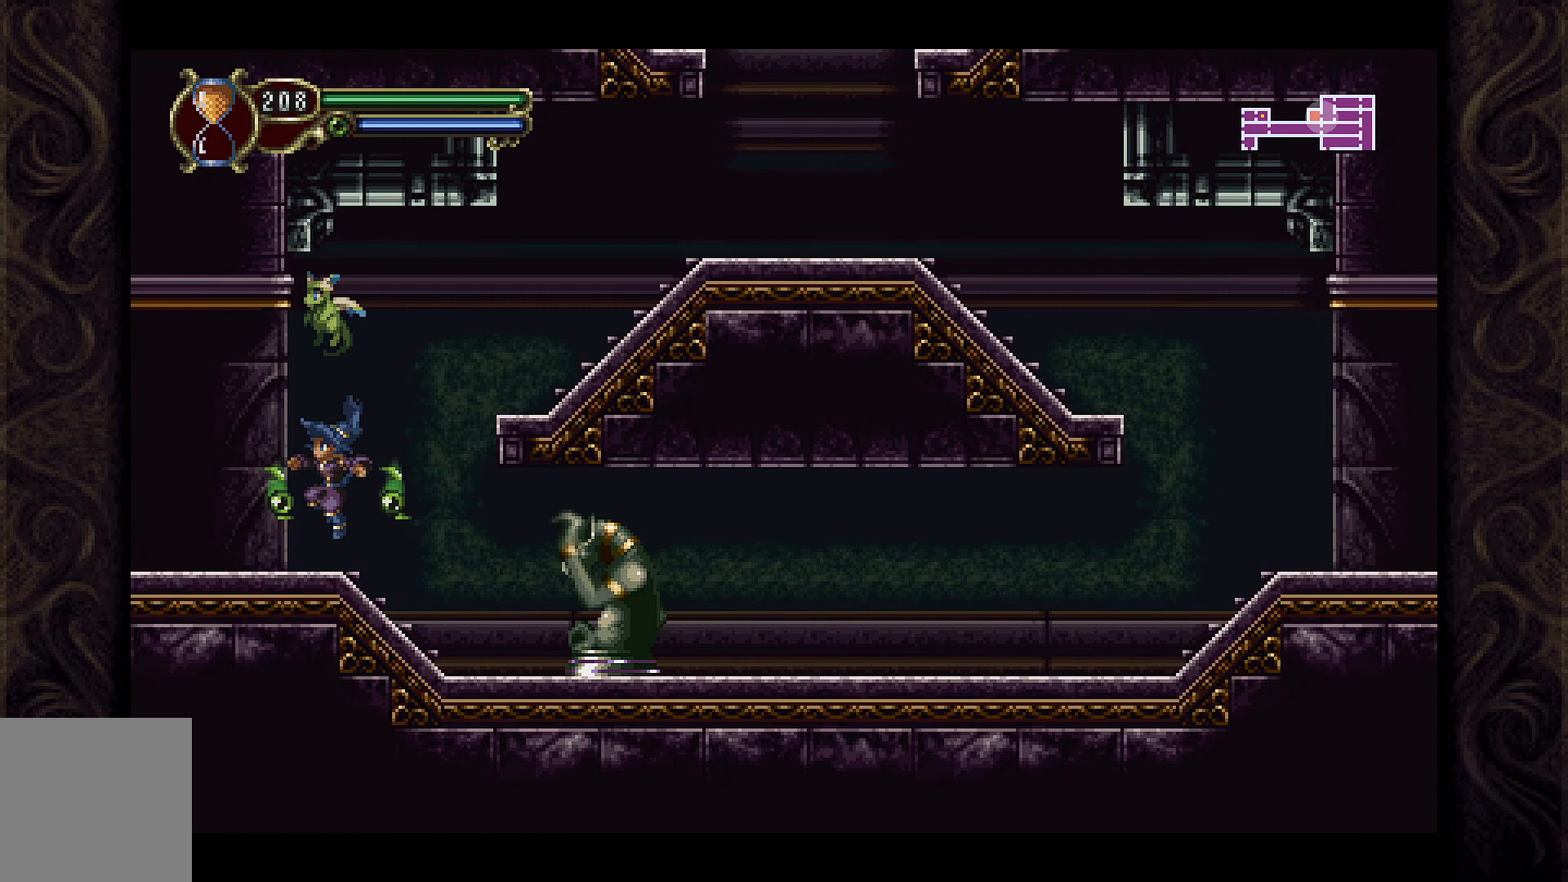
{"buttons": [], "left_stick": "center", "right_stick": "center", "events": [[67, "A", "down"], [67, "DPAD_RIGHT", "down"], [400, "DPAD_RIGHT", "up"], [433, "A", "up"]]}
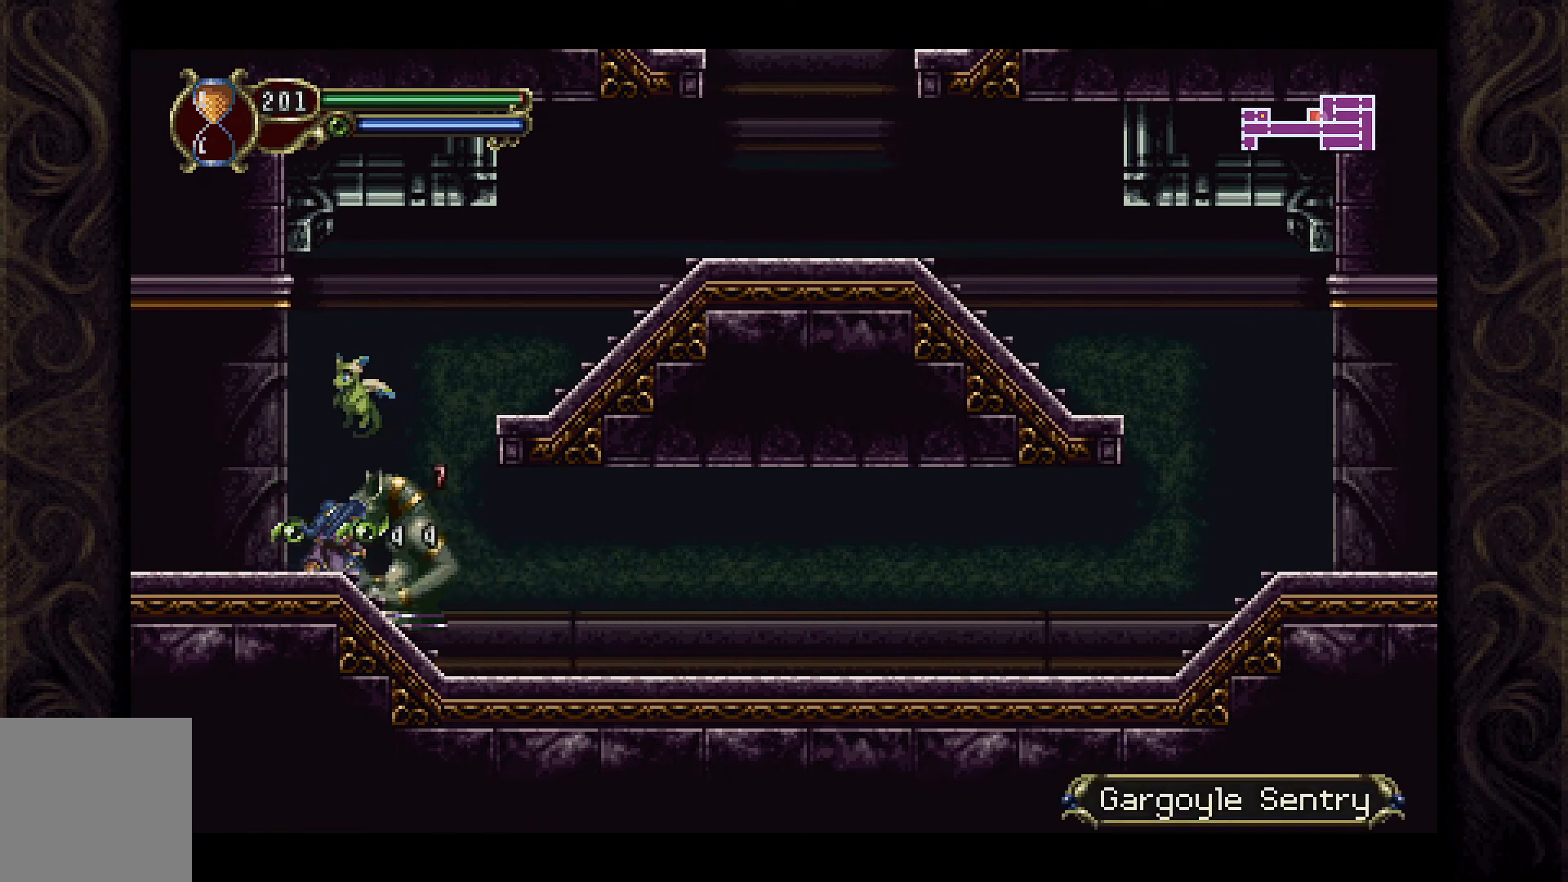
{"buttons": ["DPAD_RIGHT"], "left_stick": "center", "right_stick": "center", "events": [[133, "DPAD_RIGHT", "down"], [167, "A", "down"], [367, "A", "up"]]}
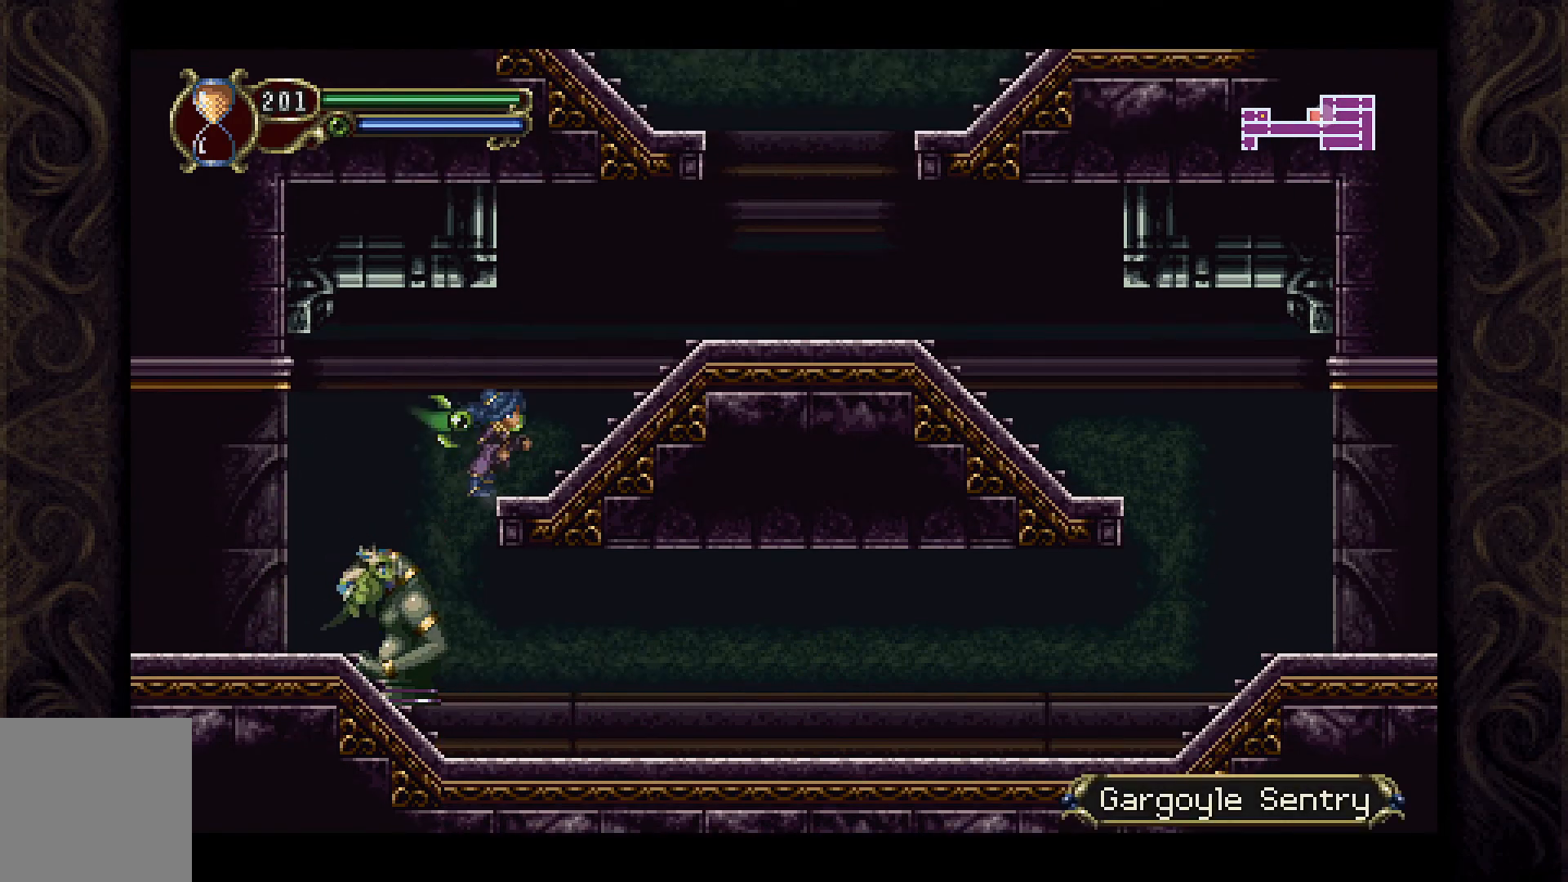
{"buttons": [], "left_stick": "center", "right_stick": "center", "events": [[33, "DPAD_RIGHT", "up"], [233, "DPAD_LEFT", "down"], [333, "DPAD_LEFT", "up"]]}
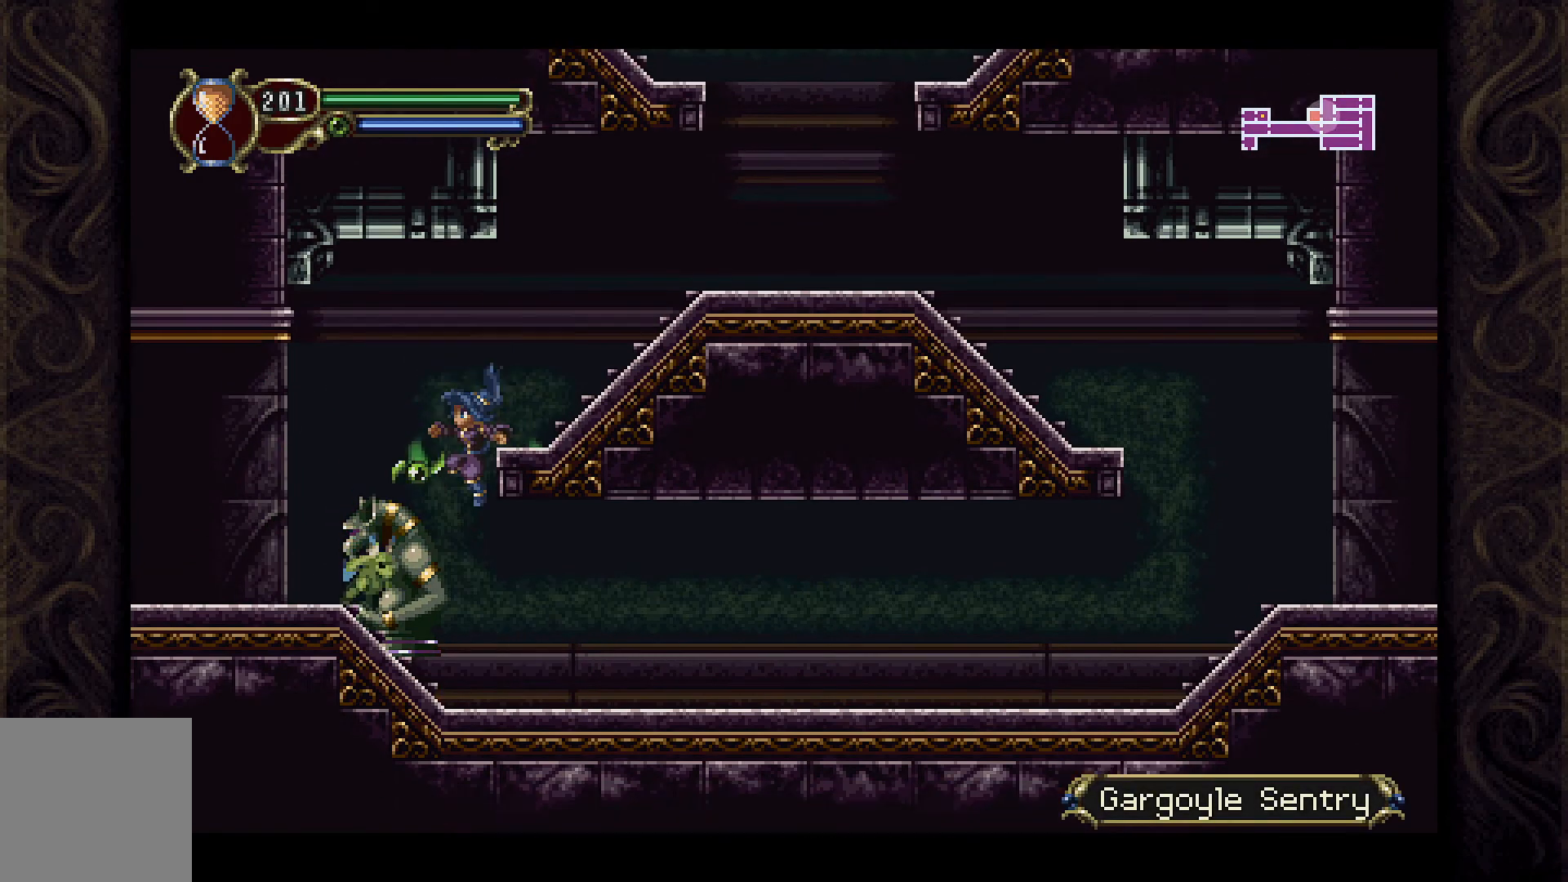
{"buttons": [], "left_stick": "center", "right_stick": "center", "events": [[233, "DPAD_RIGHT", "down"], [500, "DPAD_RIGHT", "up"]]}
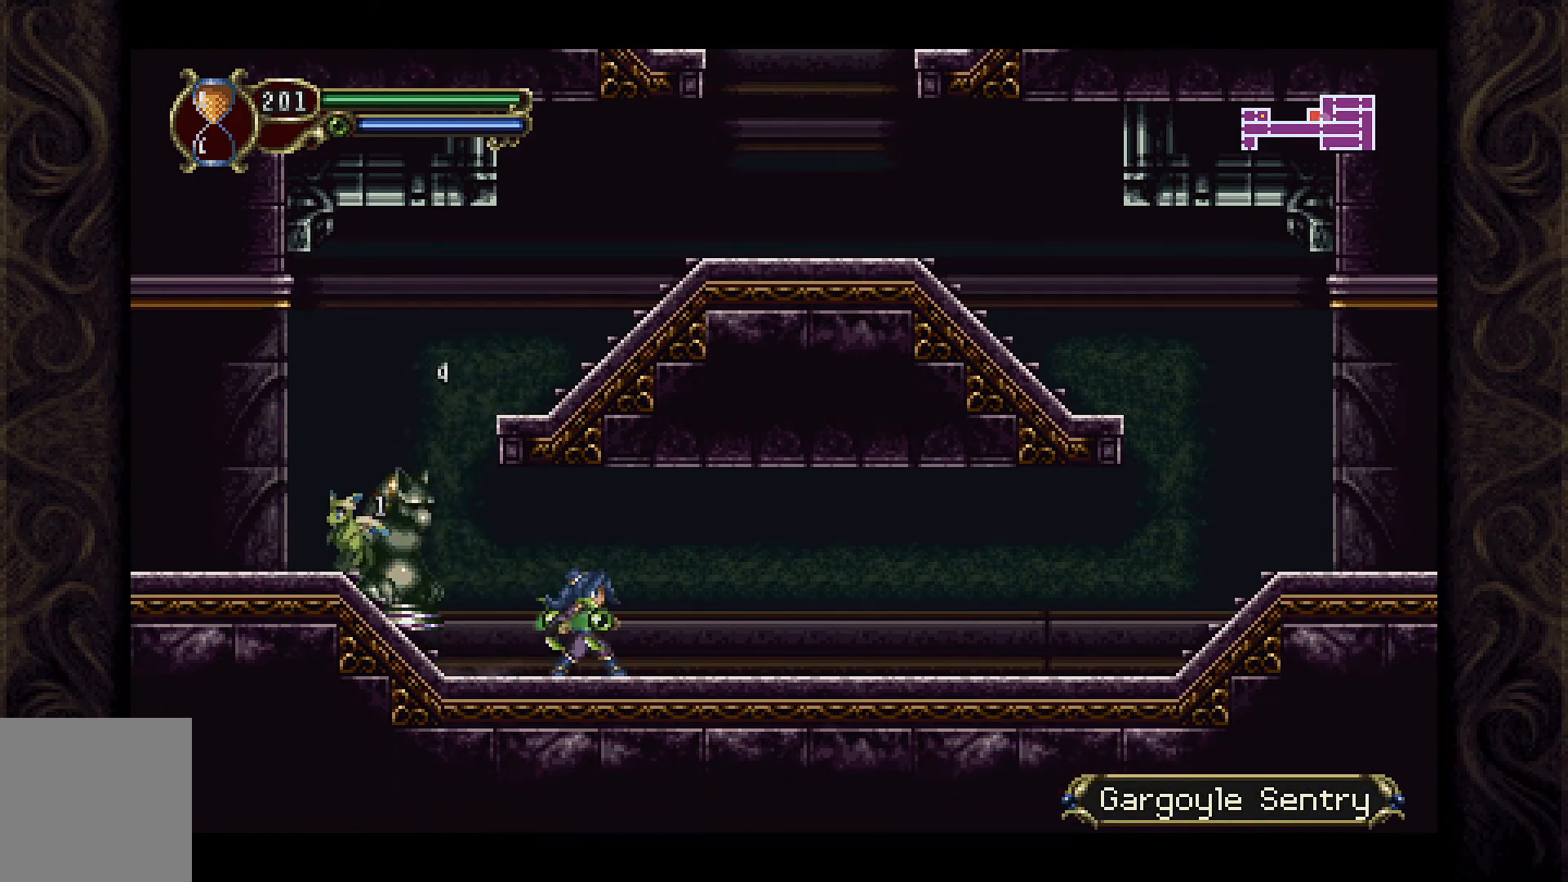
{"buttons": [], "left_stick": "center", "right_stick": "center", "events": [[33, "DPAD_LEFT", "down"], [67, "X", "down"], [100, "DPAD_LEFT", "up"], [167, "X", "up"], [233, "X", "down"], [333, "X", "up"], [433, "X", "down"], [467, "X", "up"]]}
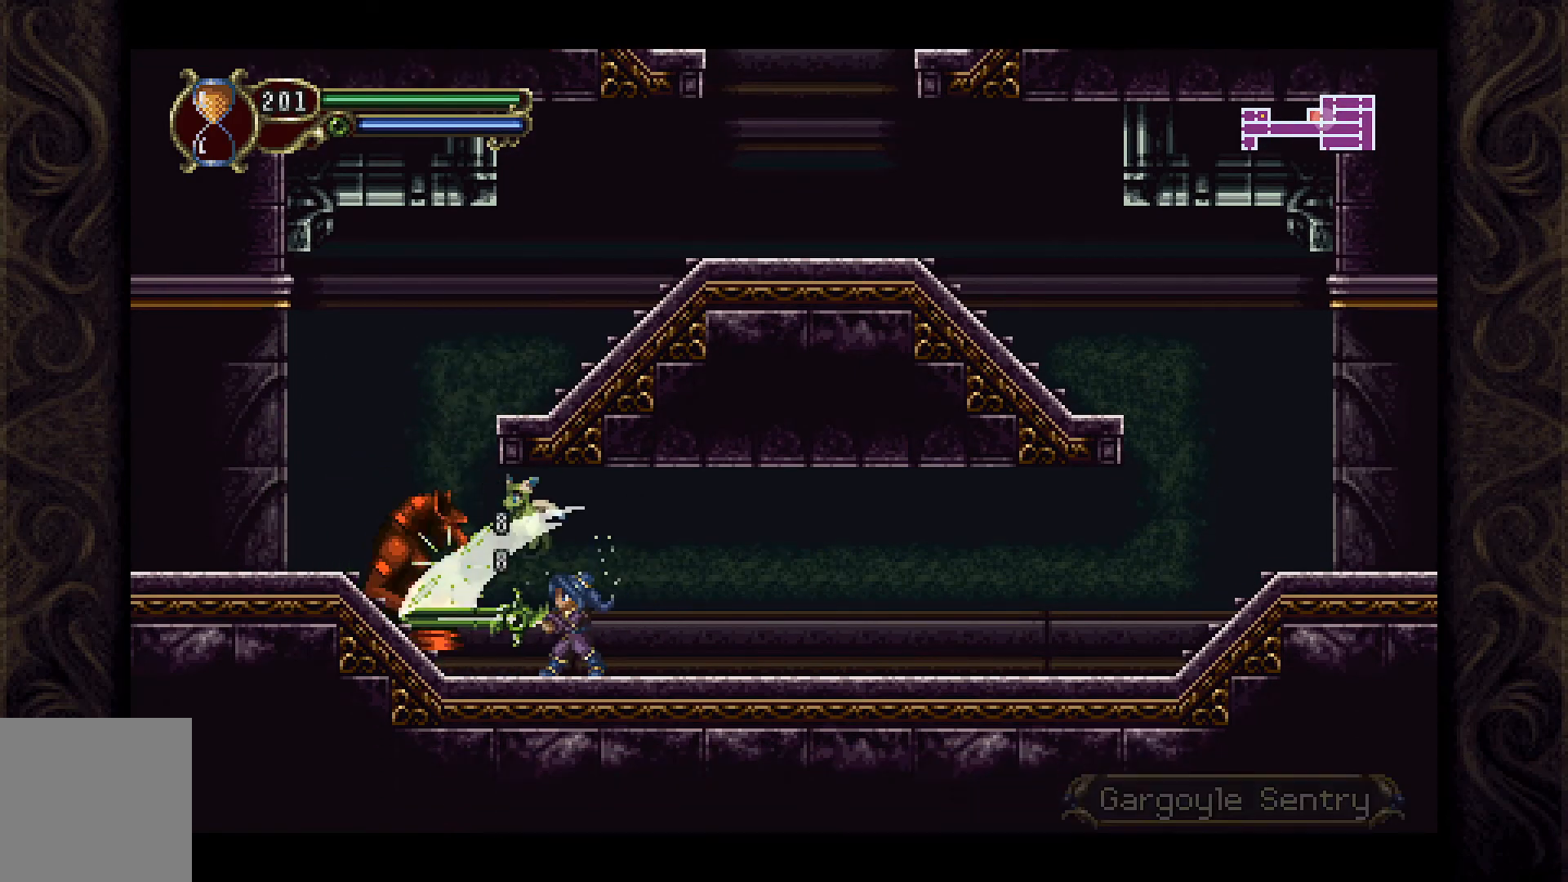
{"buttons": [], "left_stick": "center", "right_stick": "center", "events": [[67, "X", "down"], [133, "X", "up"], [233, "X", "down"], [267, "X", "up"], [367, "X", "down"], [433, "X", "up"]]}
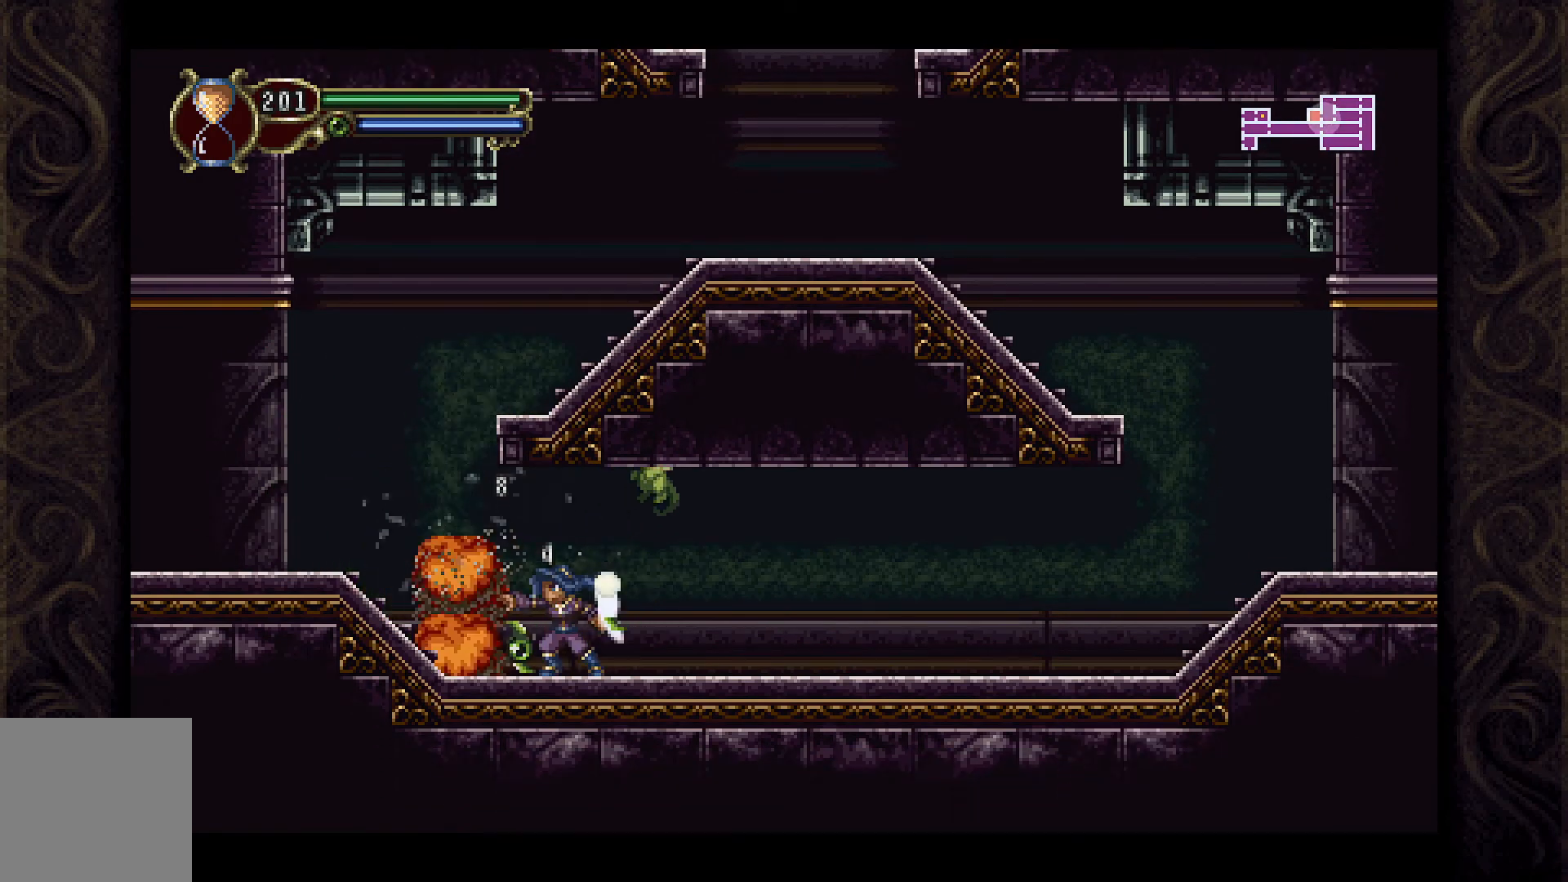
{"buttons": ["DPAD_RIGHT"], "left_stick": "center", "right_stick": "center", "events": [[267, "DPAD_RIGHT", "down"]]}
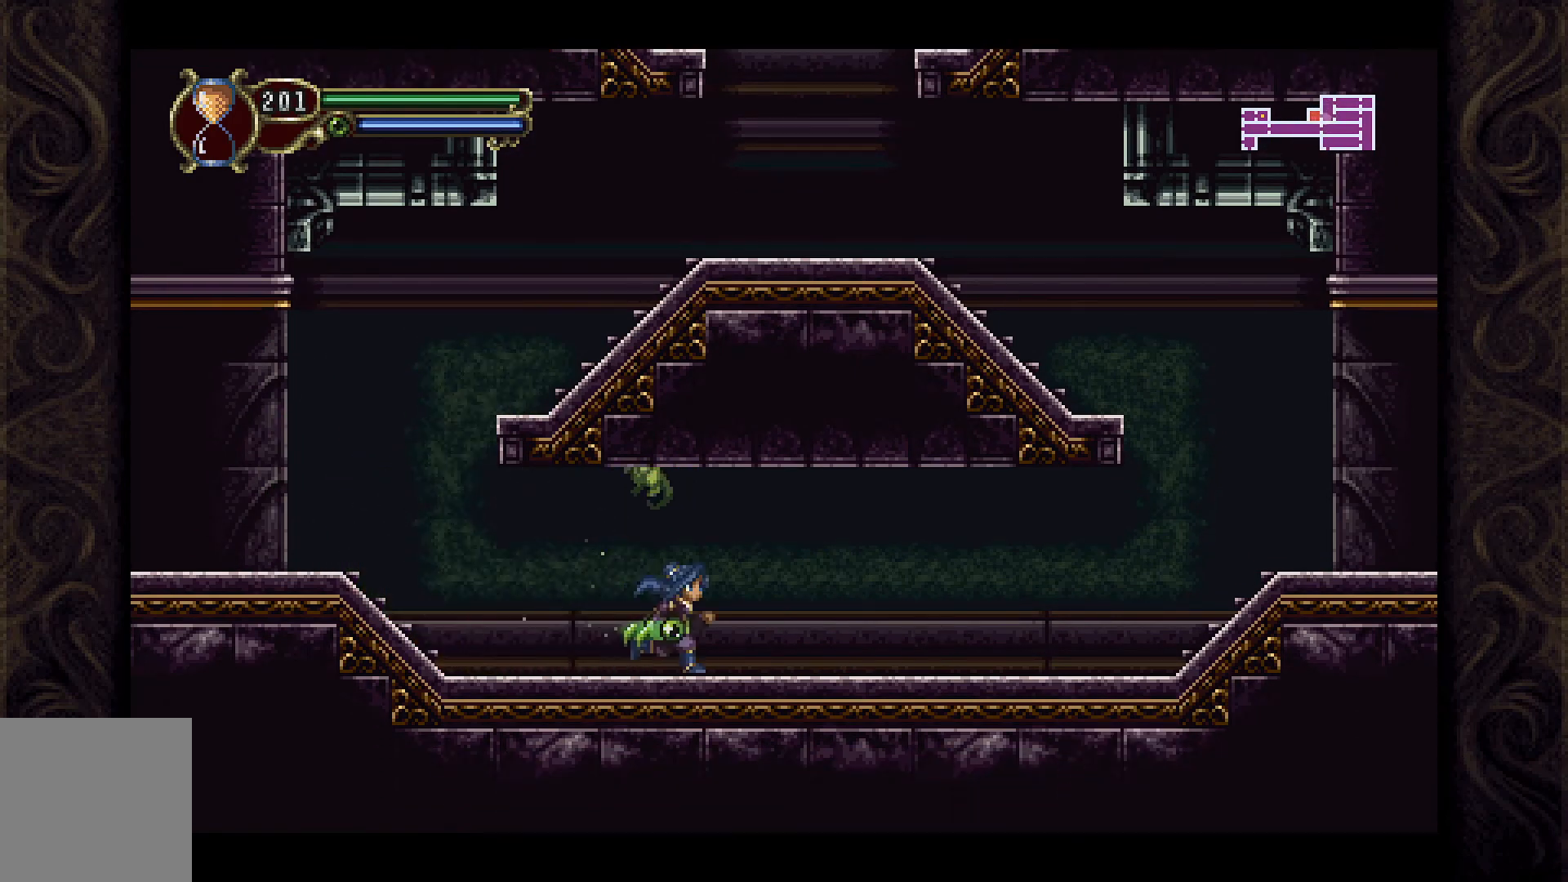
{"buttons": ["DPAD_RIGHT"], "left_stick": "center", "right_stick": "center", "events": []}
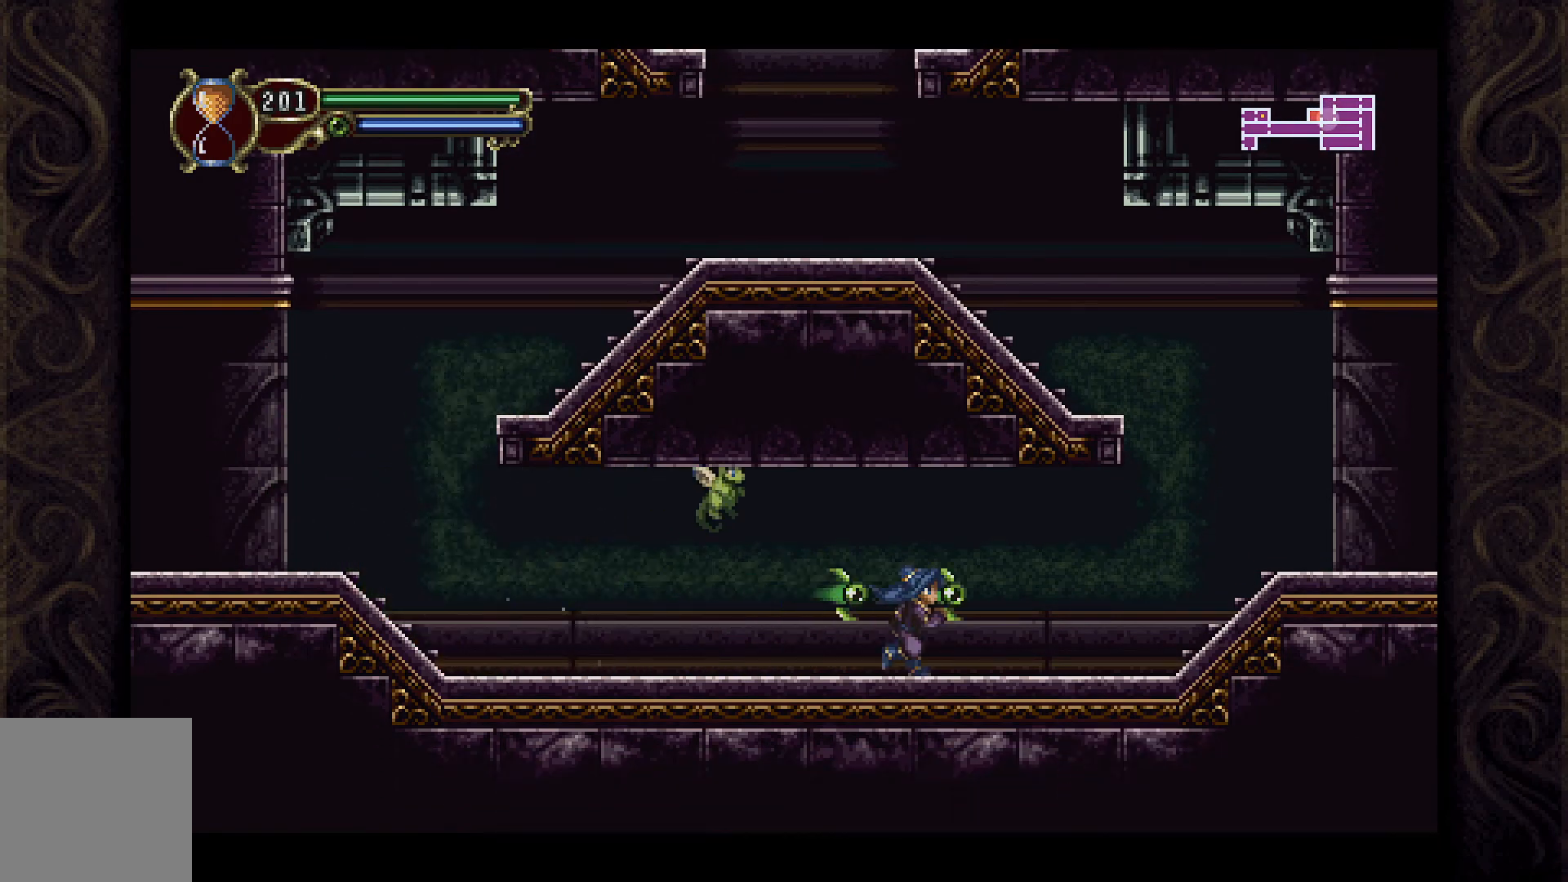
{"buttons": ["A", "DPAD_RIGHT"], "left_stick": "center", "right_stick": "center", "events": [[467, "A", "down"]]}